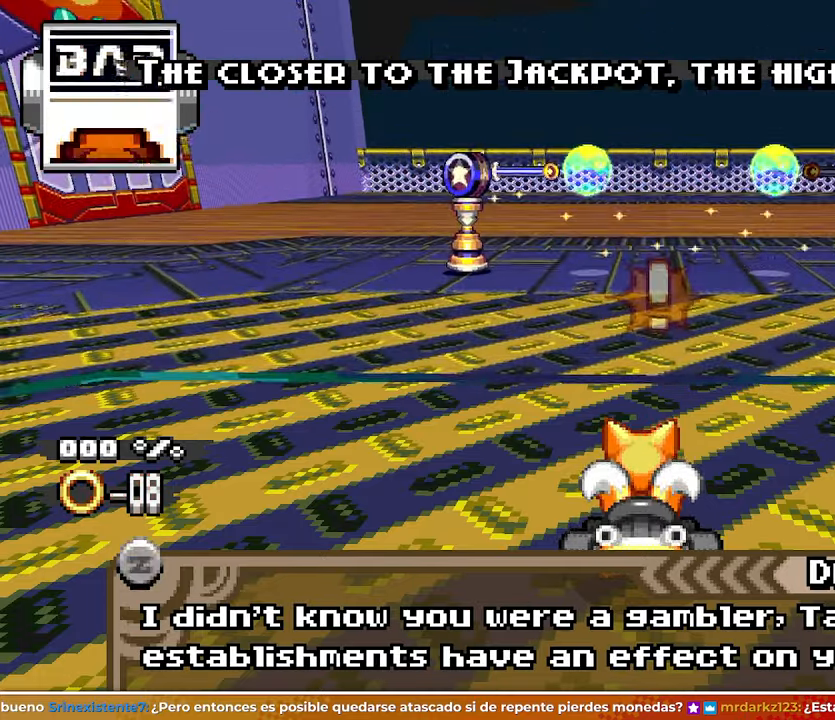
Gameplay with a controller (Nintendo layout); each line is a JSON object with the inputs held at the frame after it. Not read: A B DPAD_DOWN HOME L1 L2 L3 R1 R2 R3 SELECT START X Z right_stick.
{"buttons": [], "left_stick": "left"}
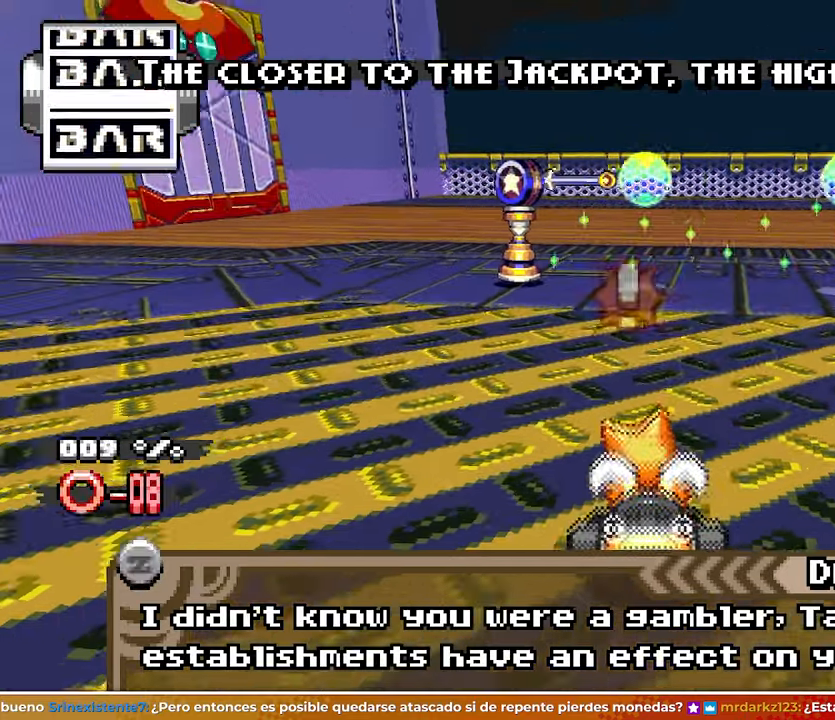
{"buttons": [], "left_stick": "right"}
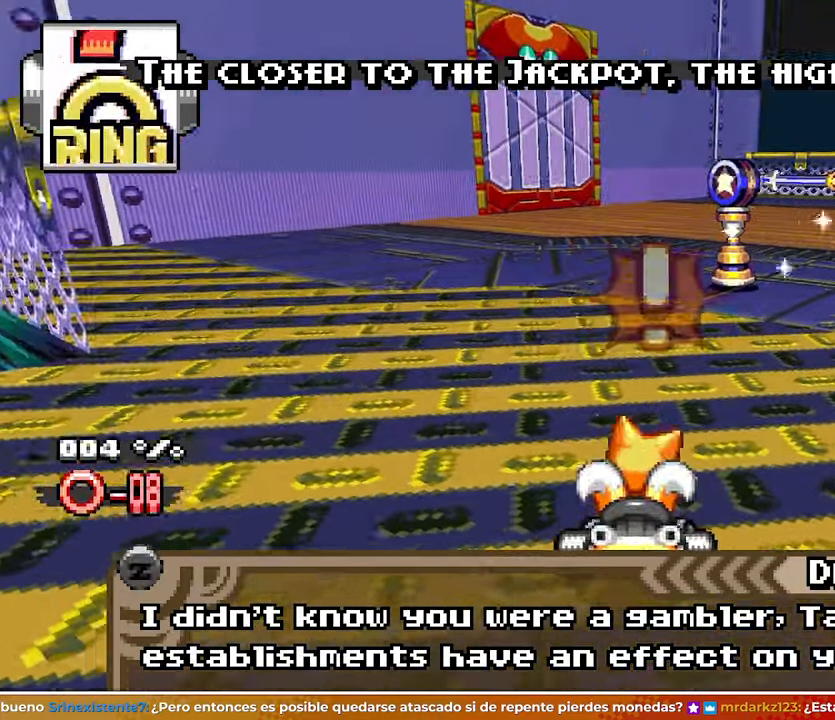
{"buttons": [], "left_stick": "center"}
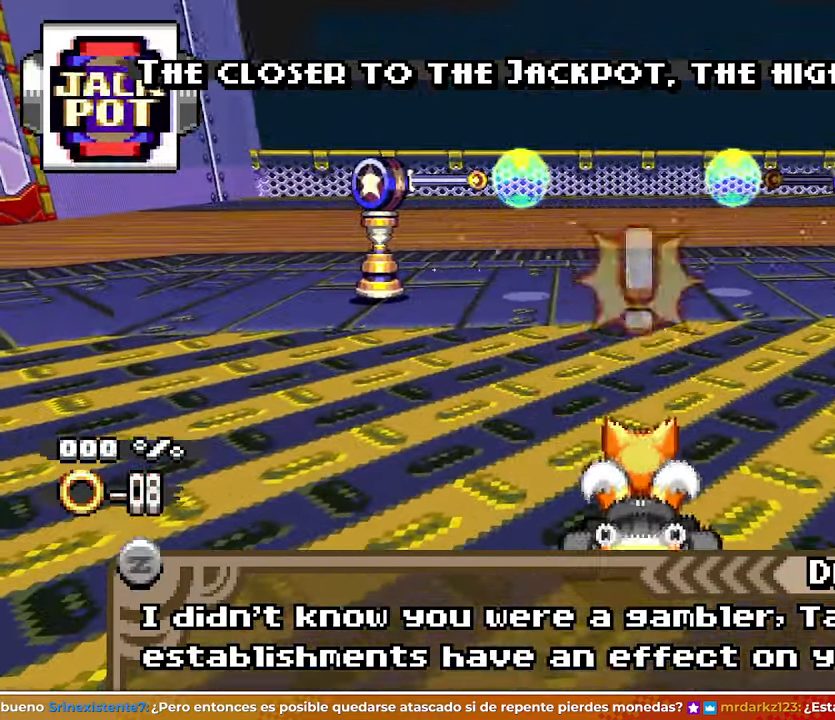
{"buttons": [], "left_stick": "center"}
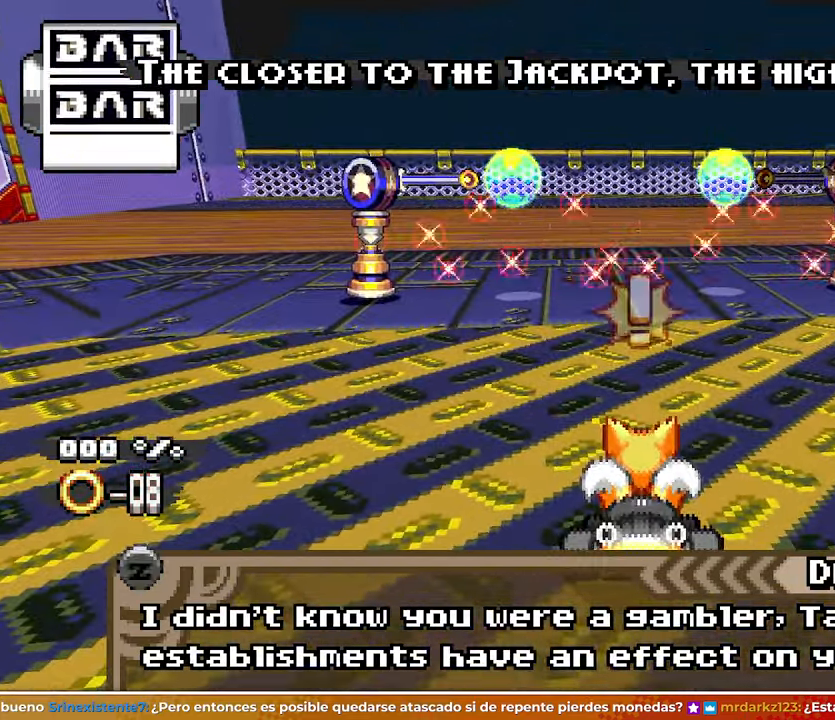
{"buttons": [], "left_stick": "center"}
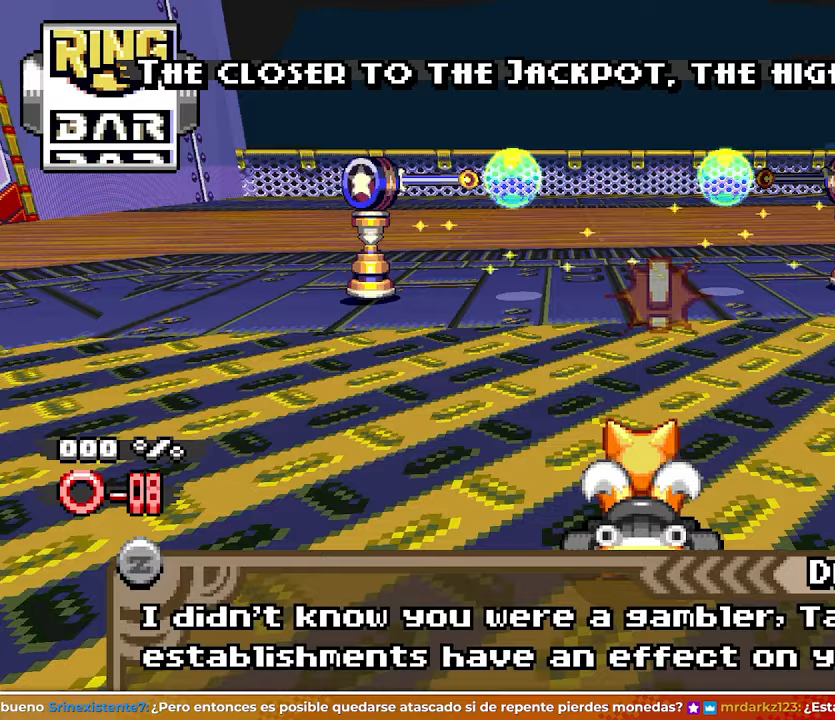
{"buttons": [], "left_stick": "up-left"}
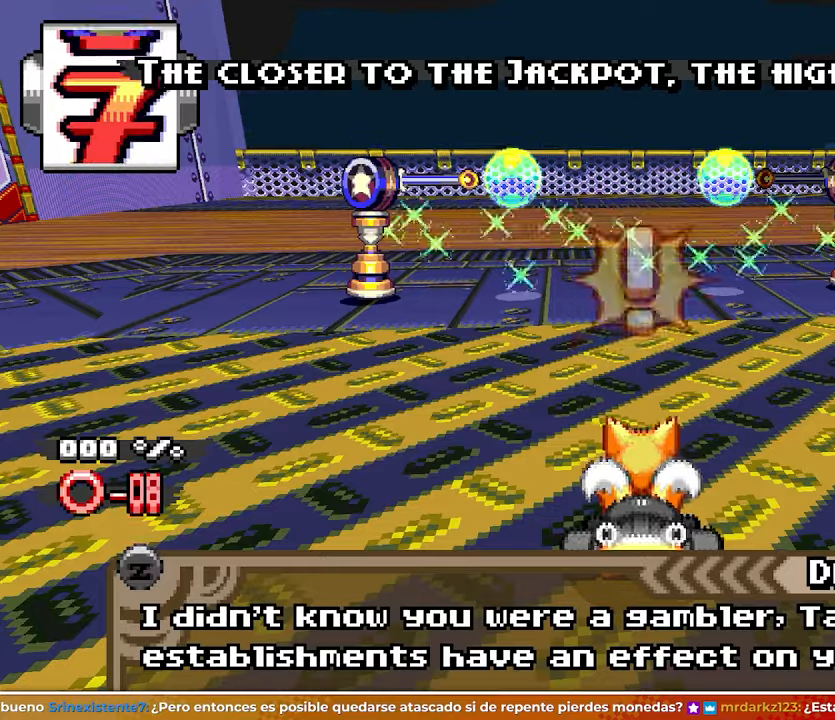
{"buttons": [], "left_stick": "center"}
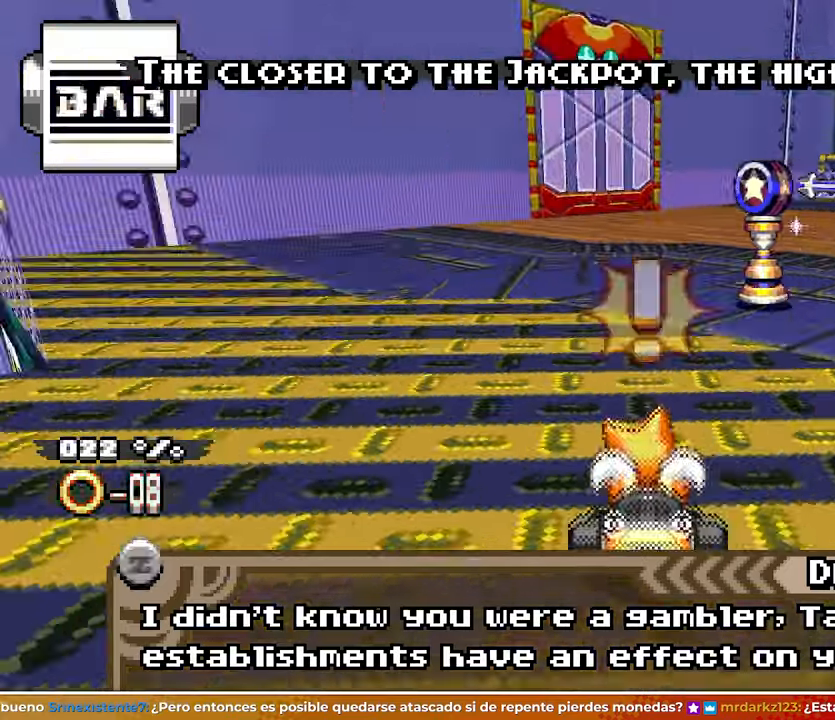
{"buttons": [], "left_stick": "right"}
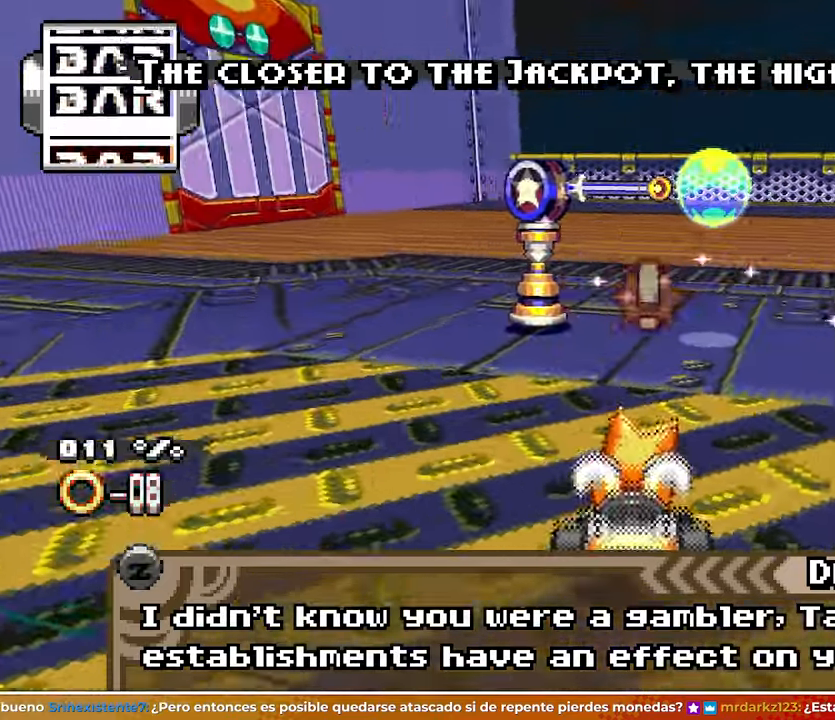
{"buttons": [], "left_stick": "center"}
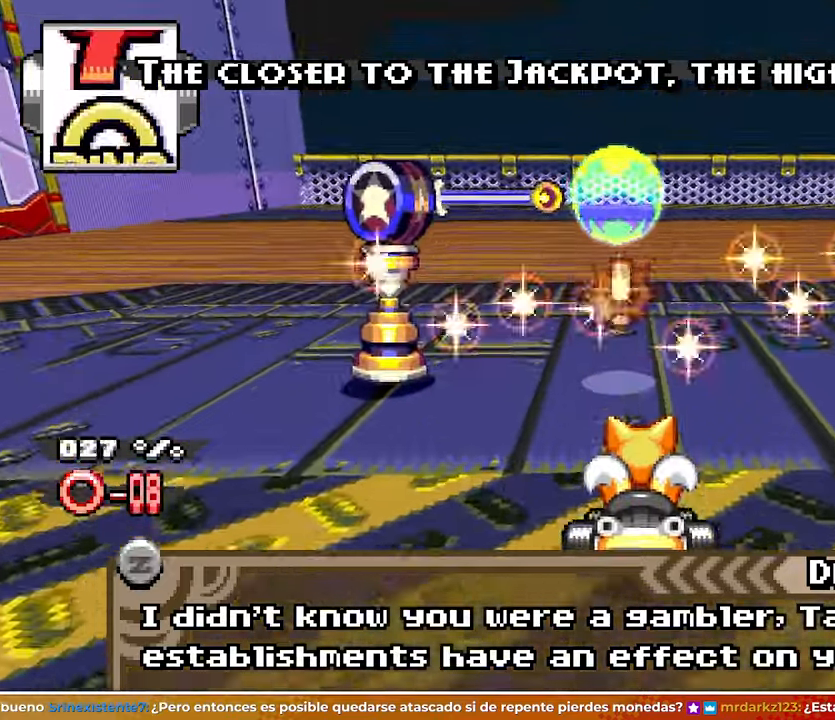
{"buttons": [], "left_stick": "right"}
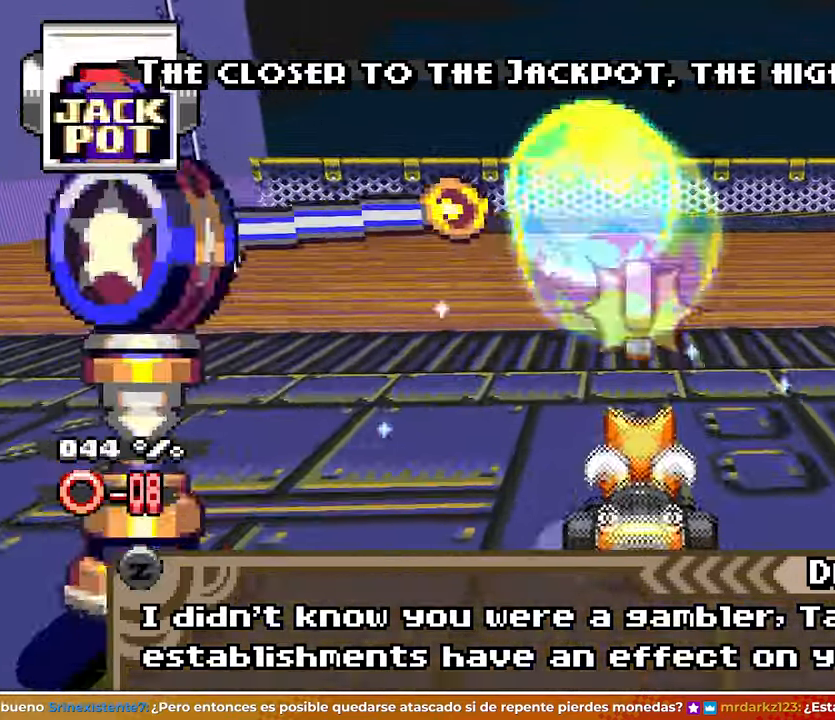
{"buttons": [], "left_stick": "up-right"}
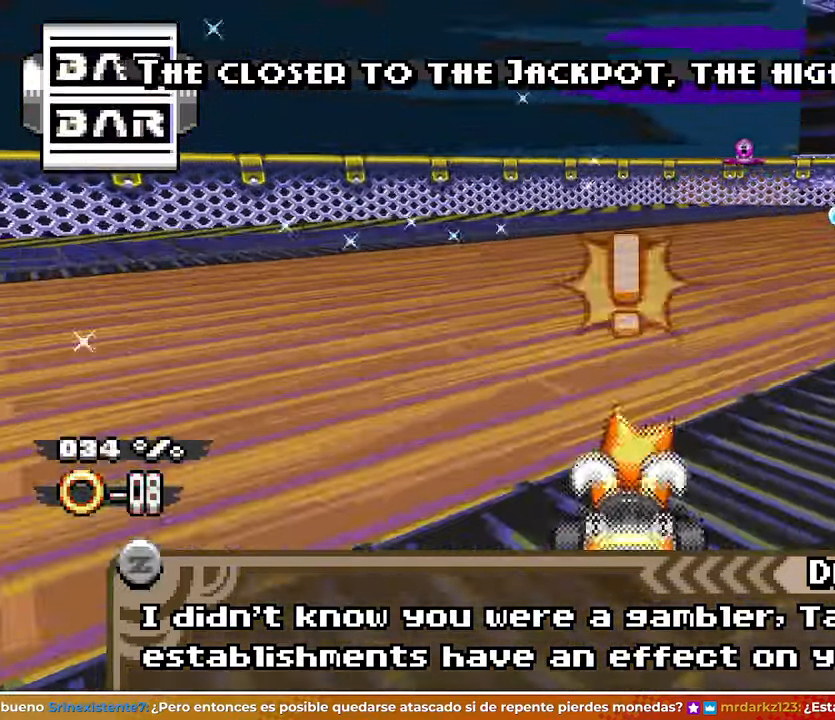
{"buttons": [], "left_stick": "left"}
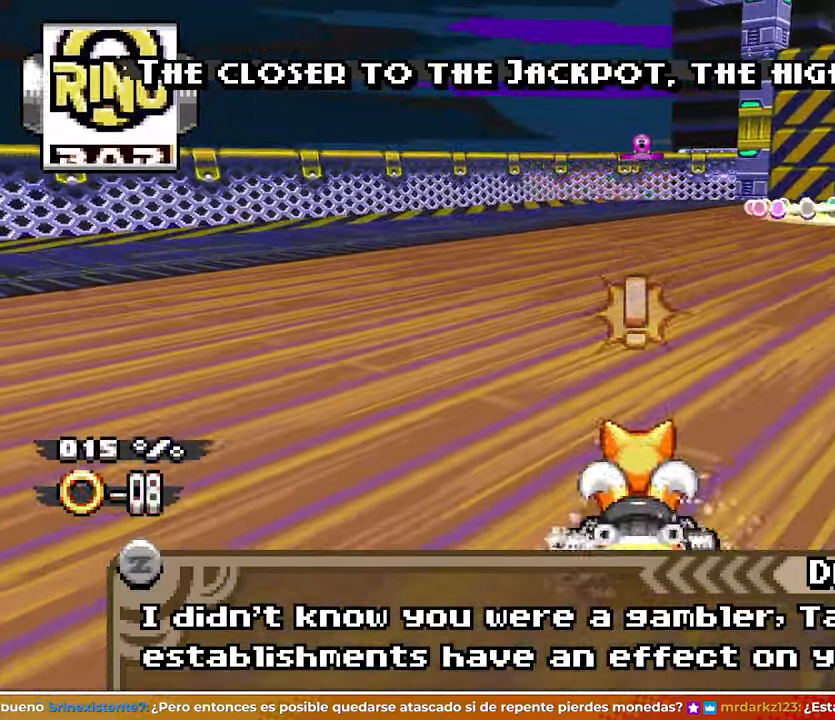
{"buttons": [], "left_stick": "left"}
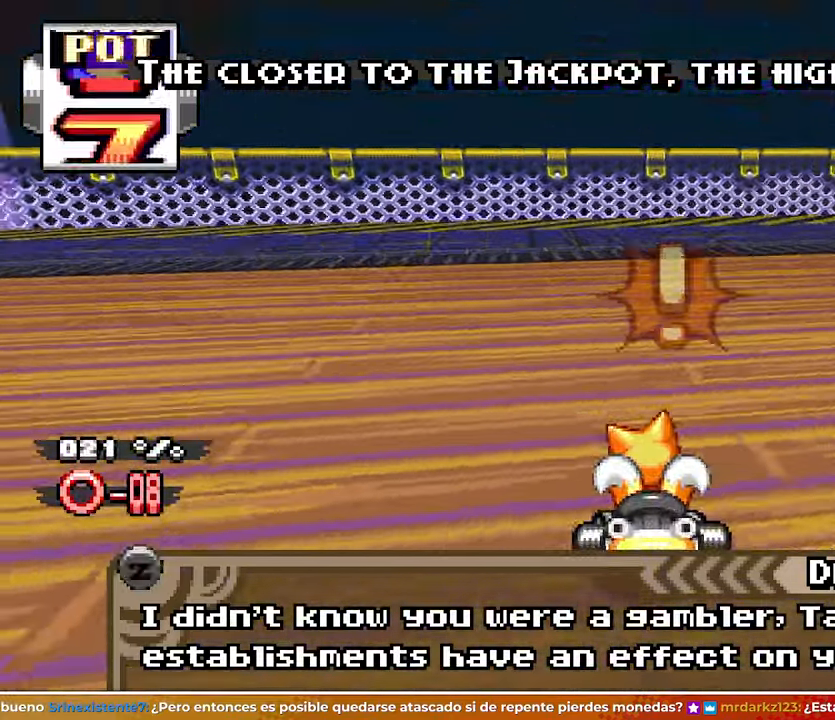
{"buttons": [], "left_stick": "left"}
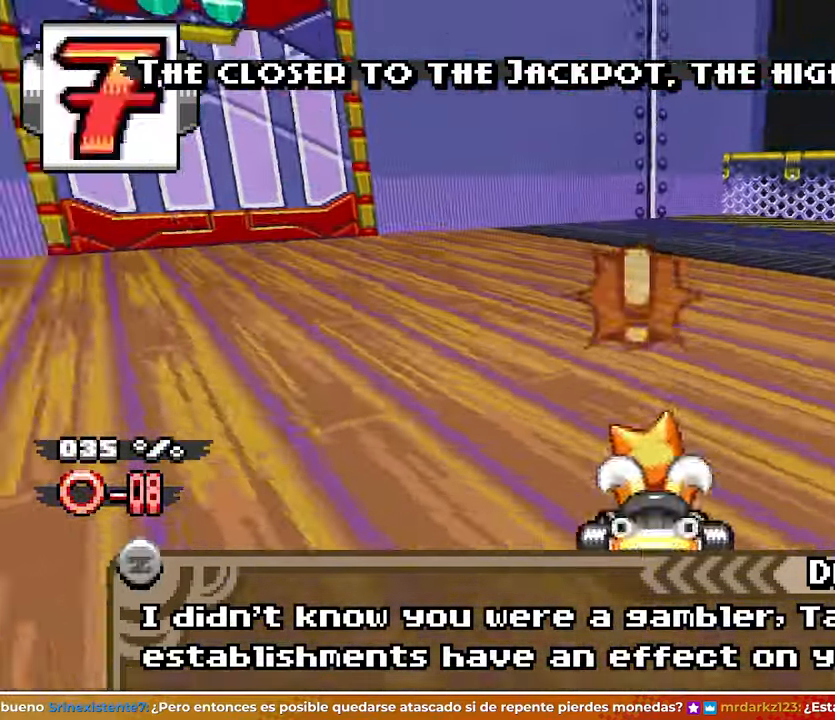
{"buttons": [], "left_stick": "center"}
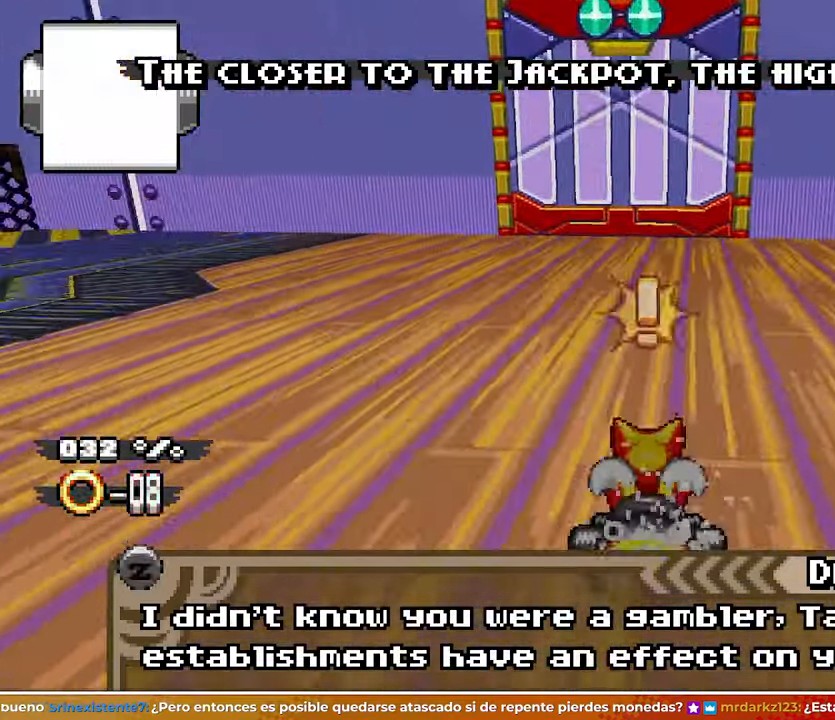
{"buttons": [], "left_stick": "center"}